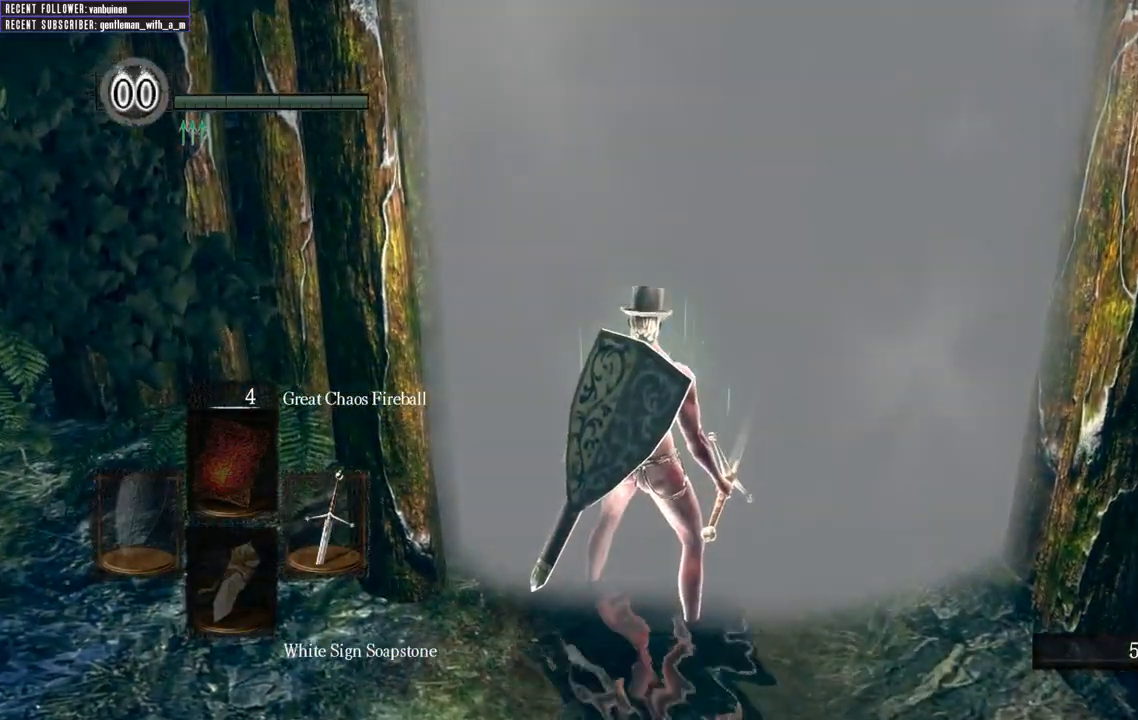
Gameplay with a controller (Xbox layout); each line is a JSON object with the inputs held at the frame after it. "events" lists button and stick changes between this image and that frame as [ms after this image, input, new state], when the widget could be followed in between. Not read: L3.
{"buttons": [], "left_stick": "center", "right_stick": "center", "events": []}
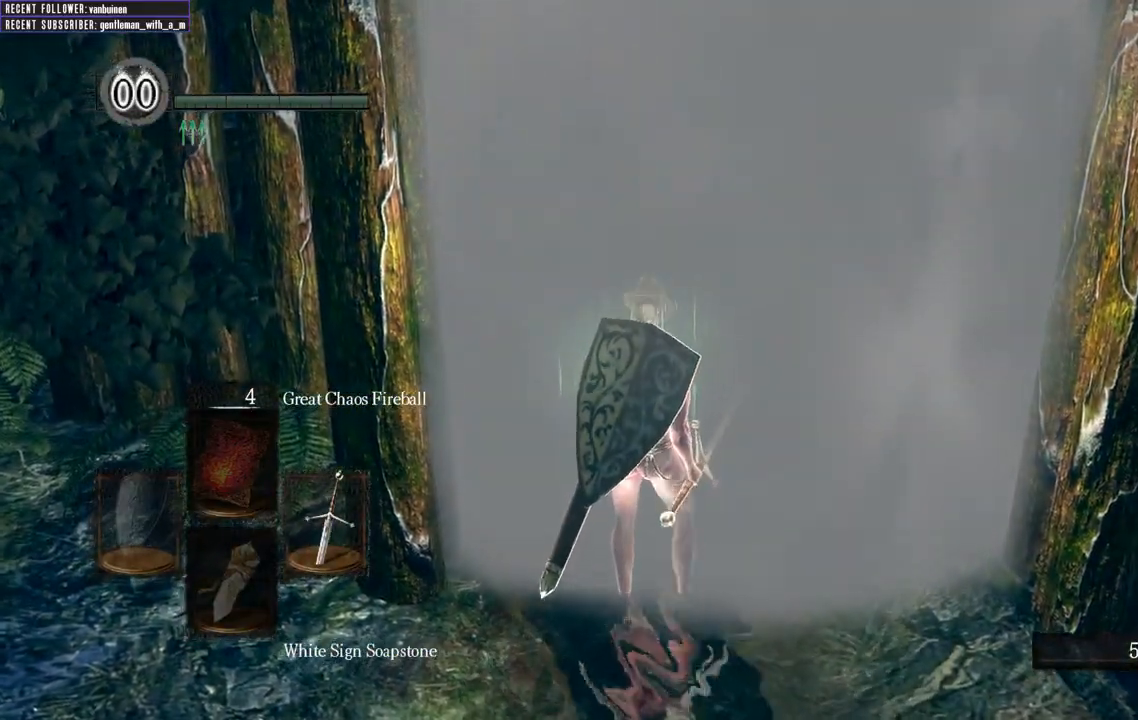
{"buttons": [], "left_stick": "center", "right_stick": "center", "events": []}
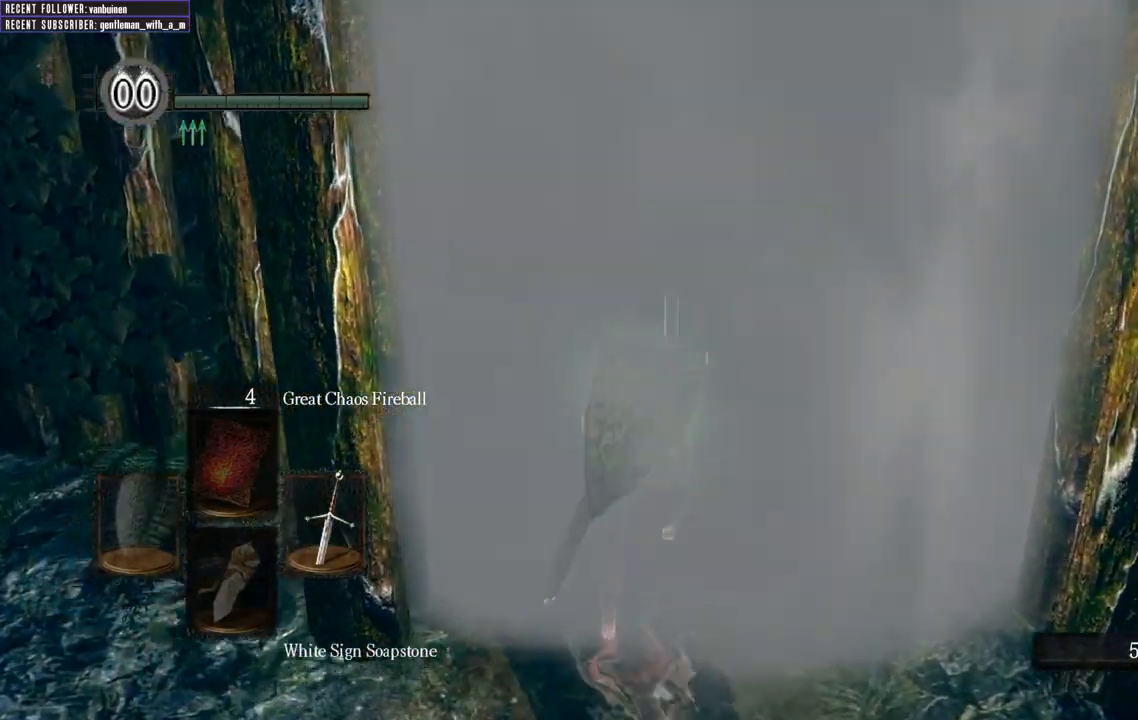
{"buttons": [], "left_stick": "center", "right_stick": "center", "events": []}
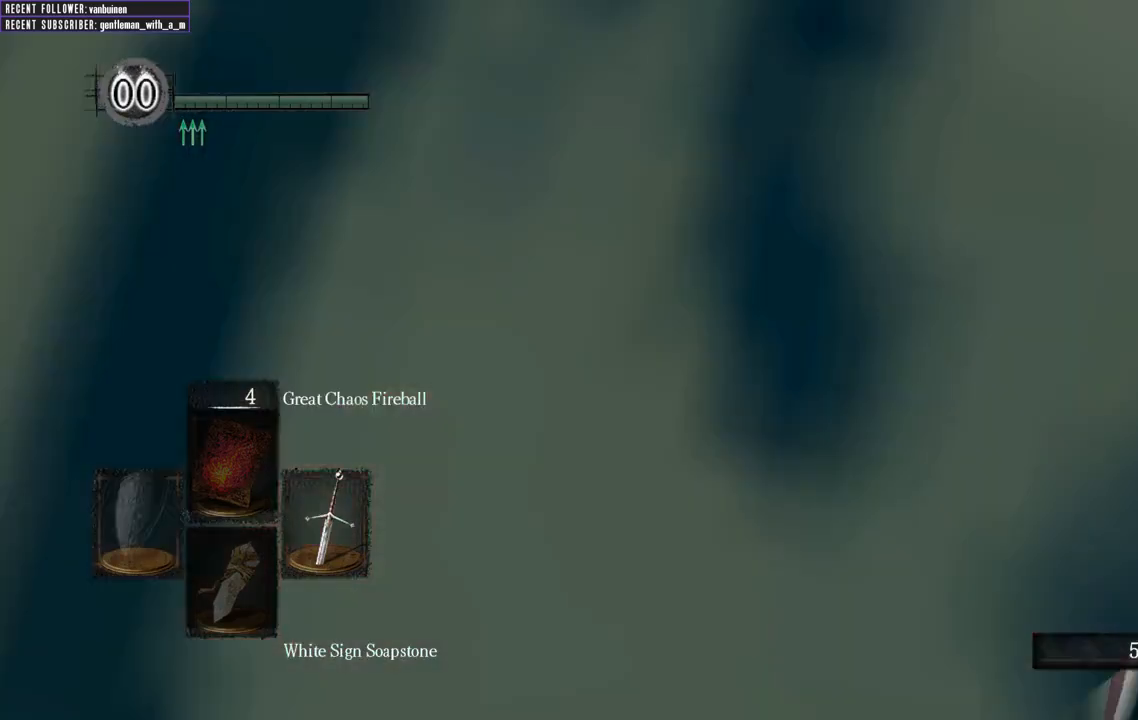
{"buttons": [], "left_stick": "up", "right_stick": "center", "events": [[417, "left_stick", "up"]]}
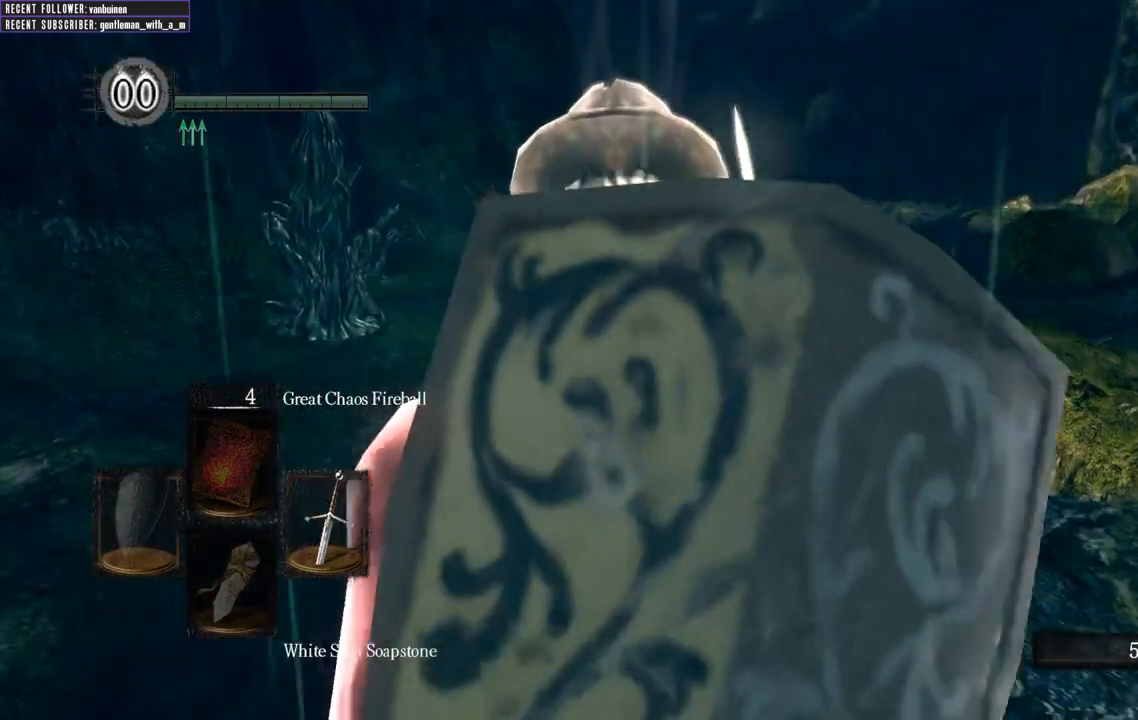
{"buttons": [], "left_stick": "up", "right_stick": "center", "events": []}
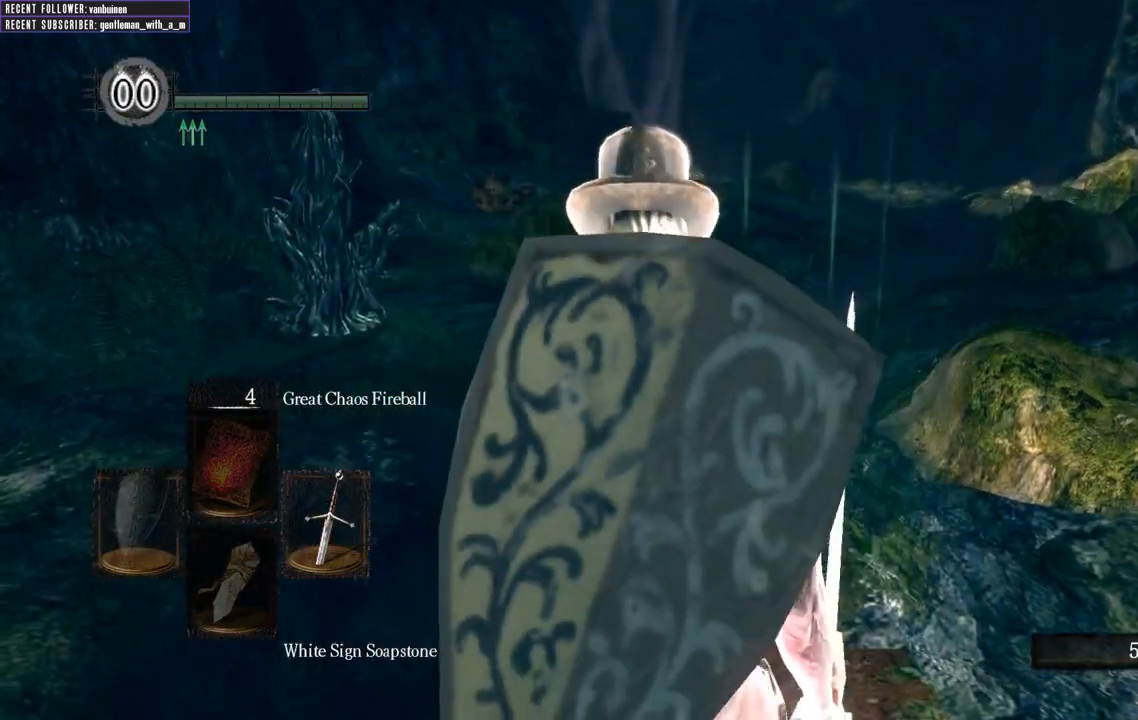
{"buttons": [], "left_stick": "up", "right_stick": "center", "events": []}
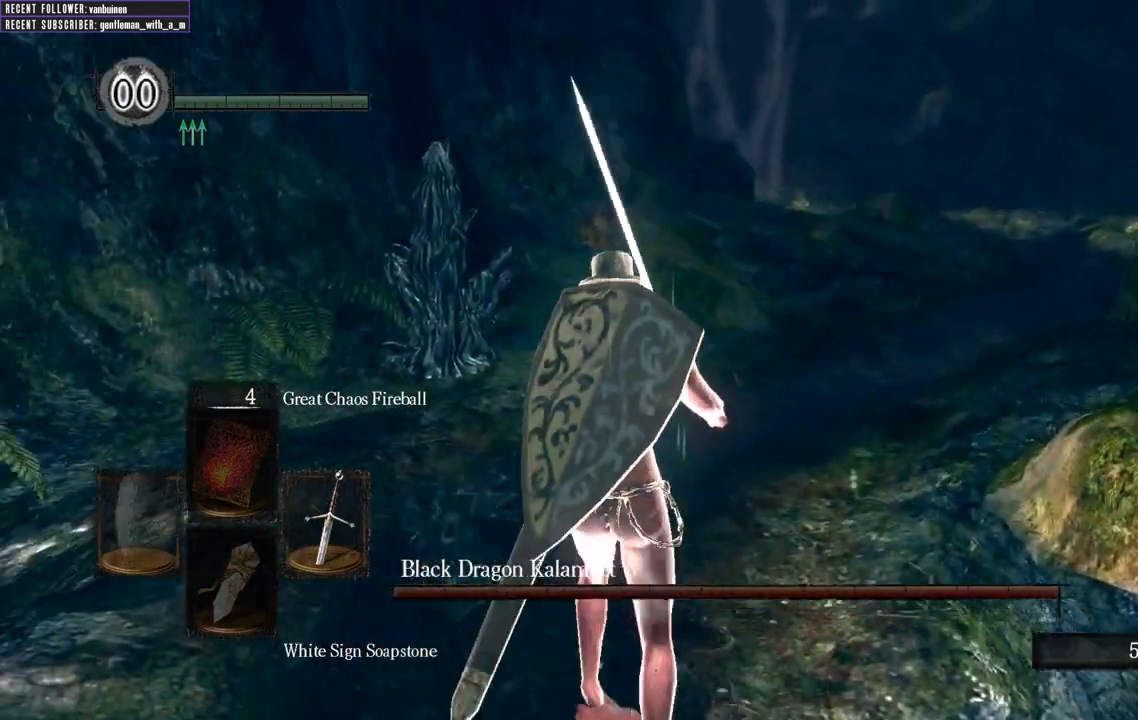
{"buttons": [], "left_stick": "up", "right_stick": "center", "events": []}
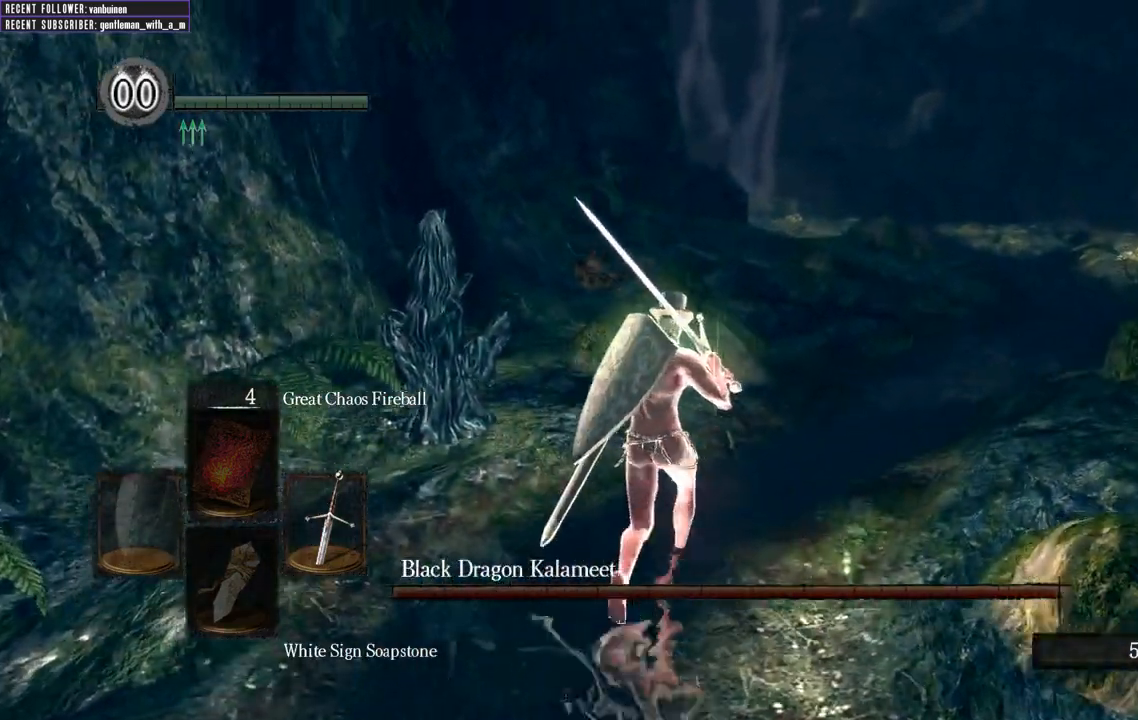
{"buttons": [], "left_stick": "up", "right_stick": "center", "events": []}
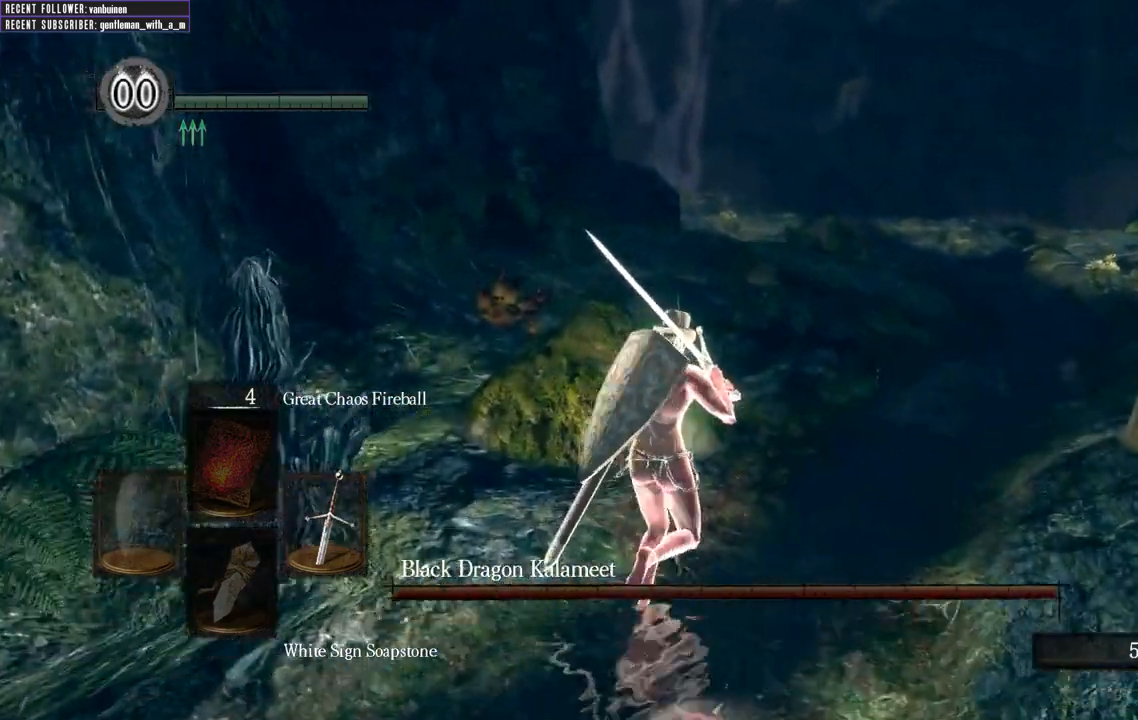
{"buttons": [], "left_stick": "up", "right_stick": "center", "events": []}
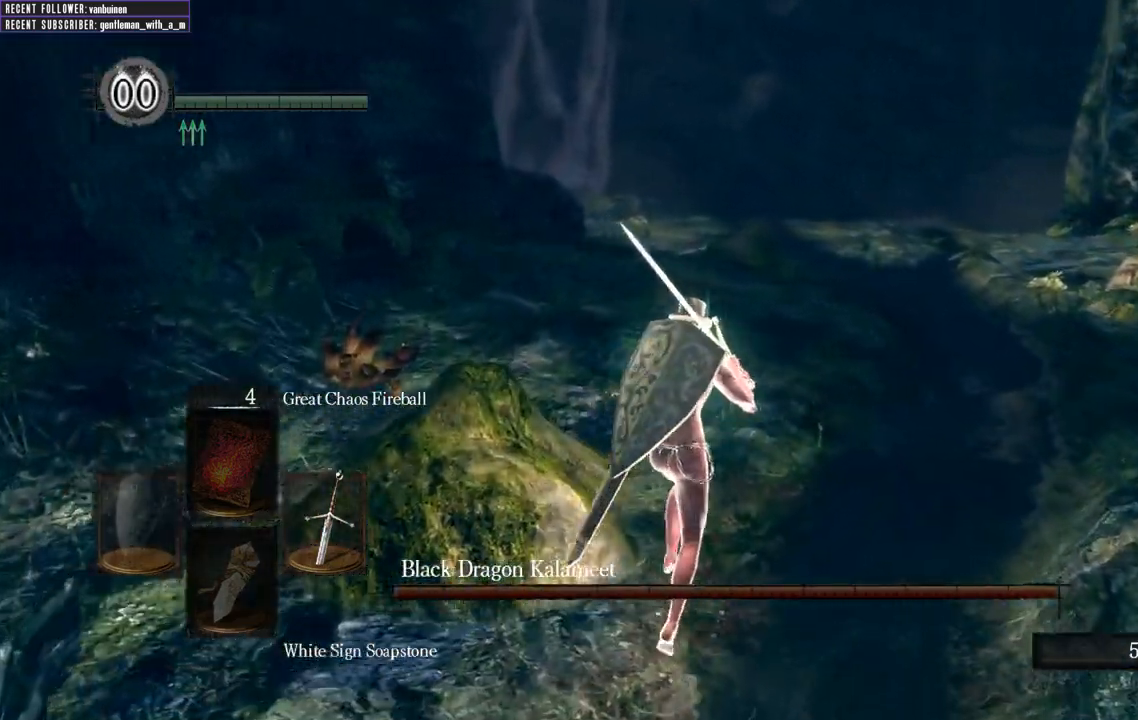
{"buttons": [], "left_stick": "up", "right_stick": "center", "events": []}
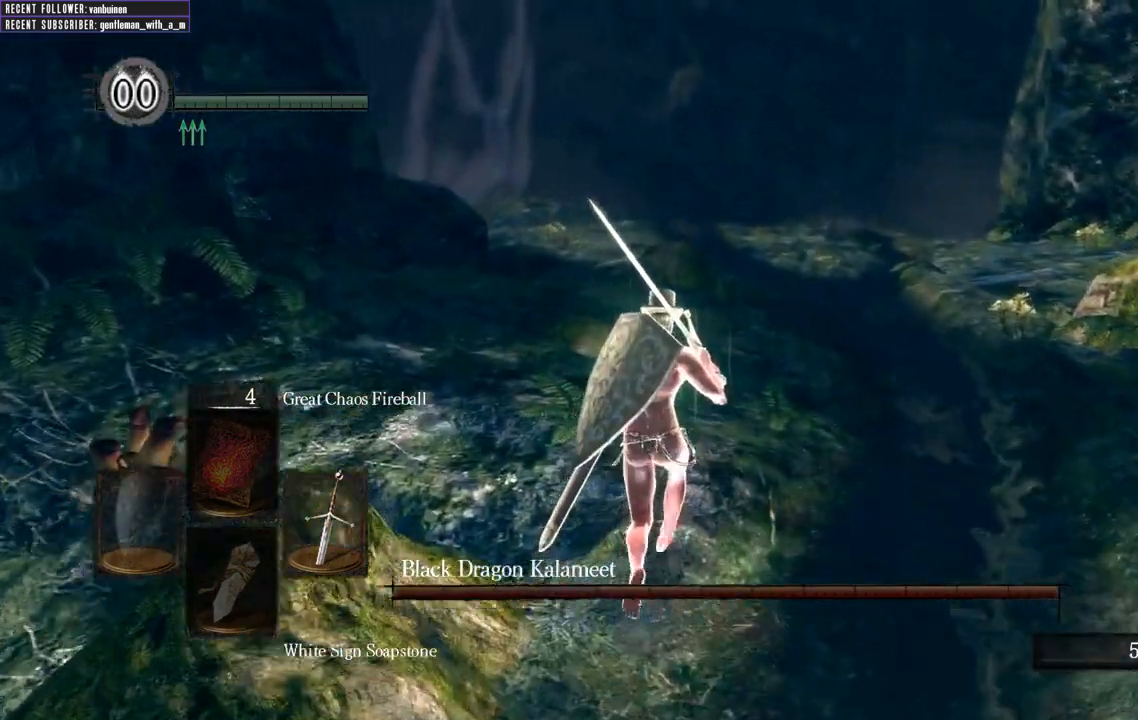
{"buttons": [], "left_stick": "up", "right_stick": "center", "events": []}
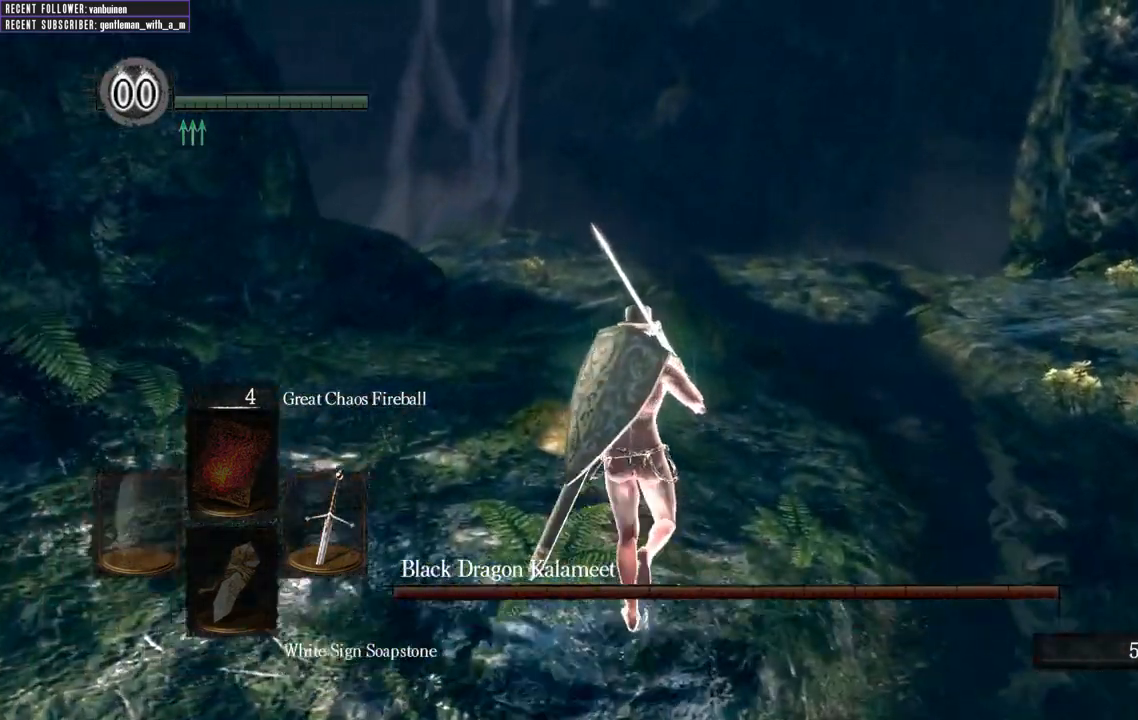
{"buttons": [], "left_stick": "up", "right_stick": "center", "events": []}
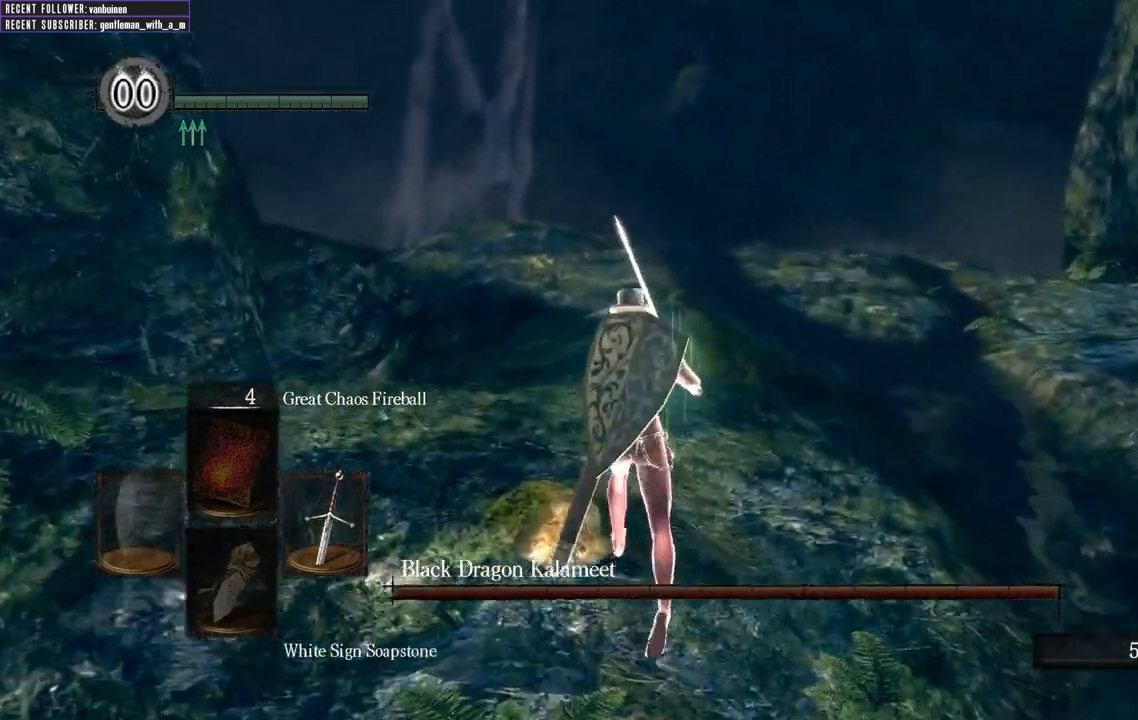
{"buttons": [], "left_stick": "up", "right_stick": "center", "events": []}
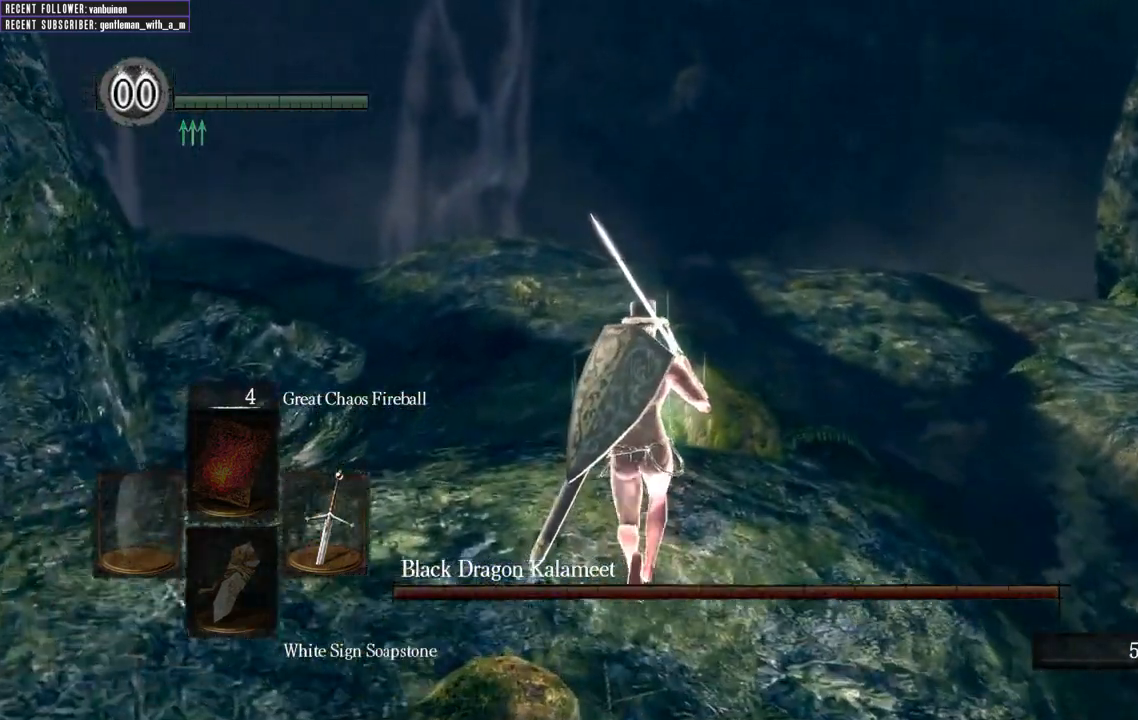
{"buttons": [], "left_stick": "up", "right_stick": "center", "events": []}
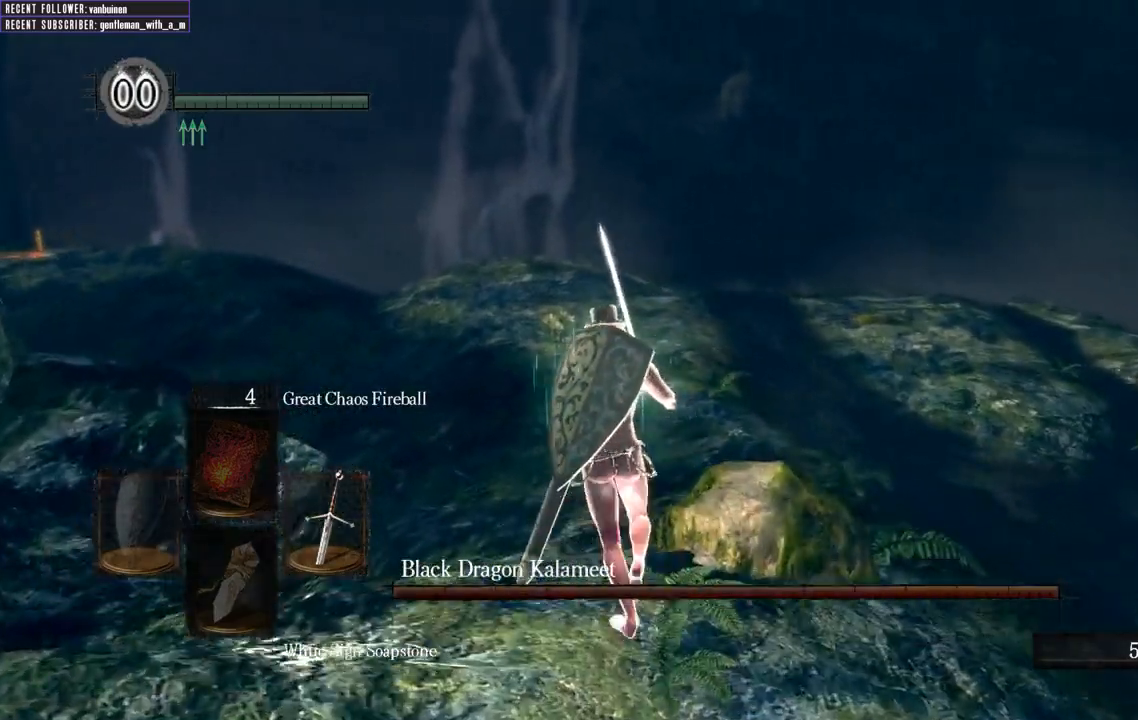
{"buttons": [], "left_stick": "up", "right_stick": "center", "events": []}
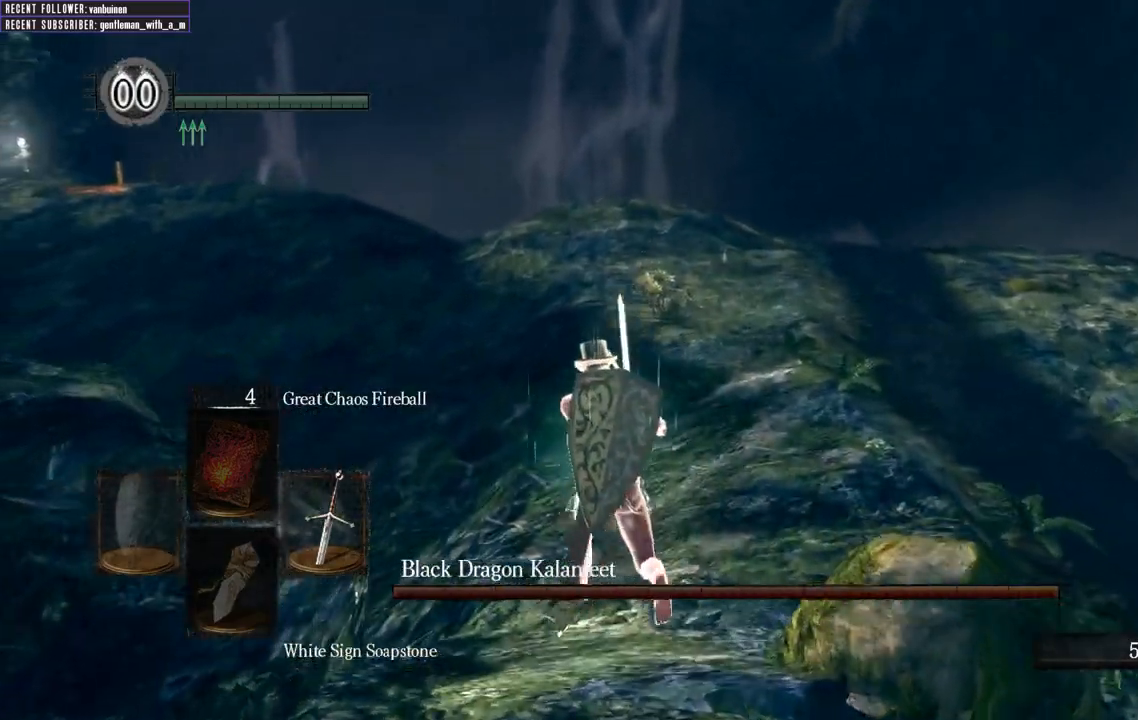
{"buttons": [], "left_stick": "up", "right_stick": "center", "events": []}
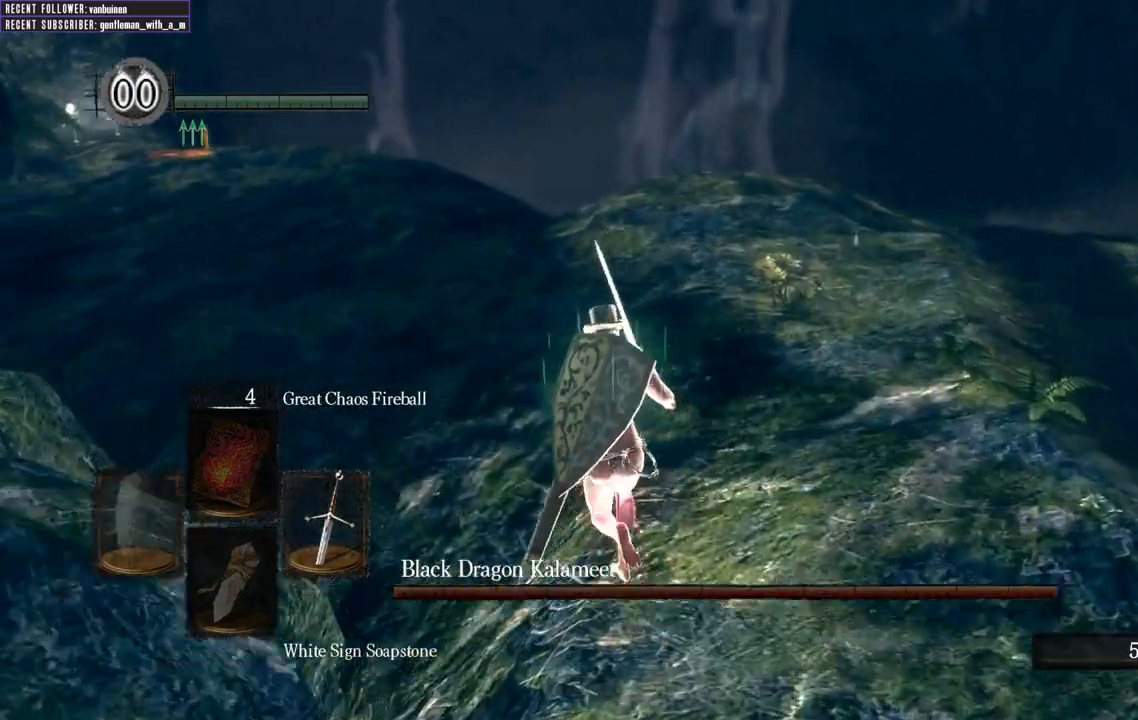
{"buttons": [], "left_stick": "up", "right_stick": "center", "events": []}
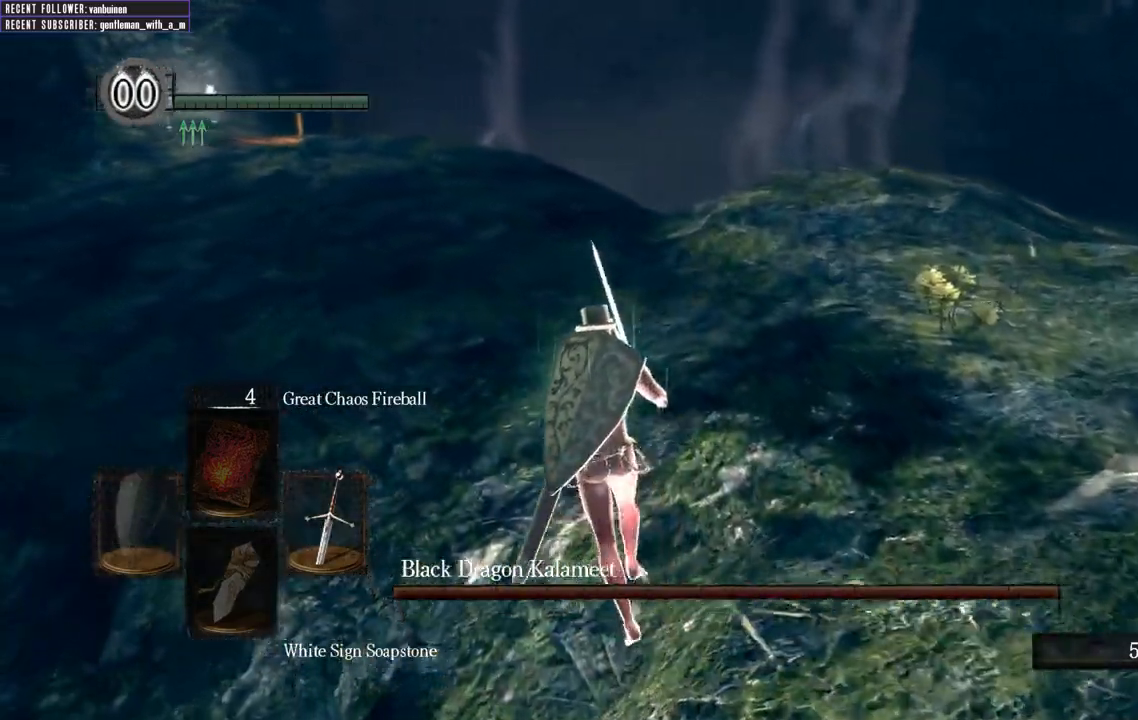
{"buttons": ["B"], "left_stick": "up", "right_stick": "center", "events": [[200, "B", "down"]]}
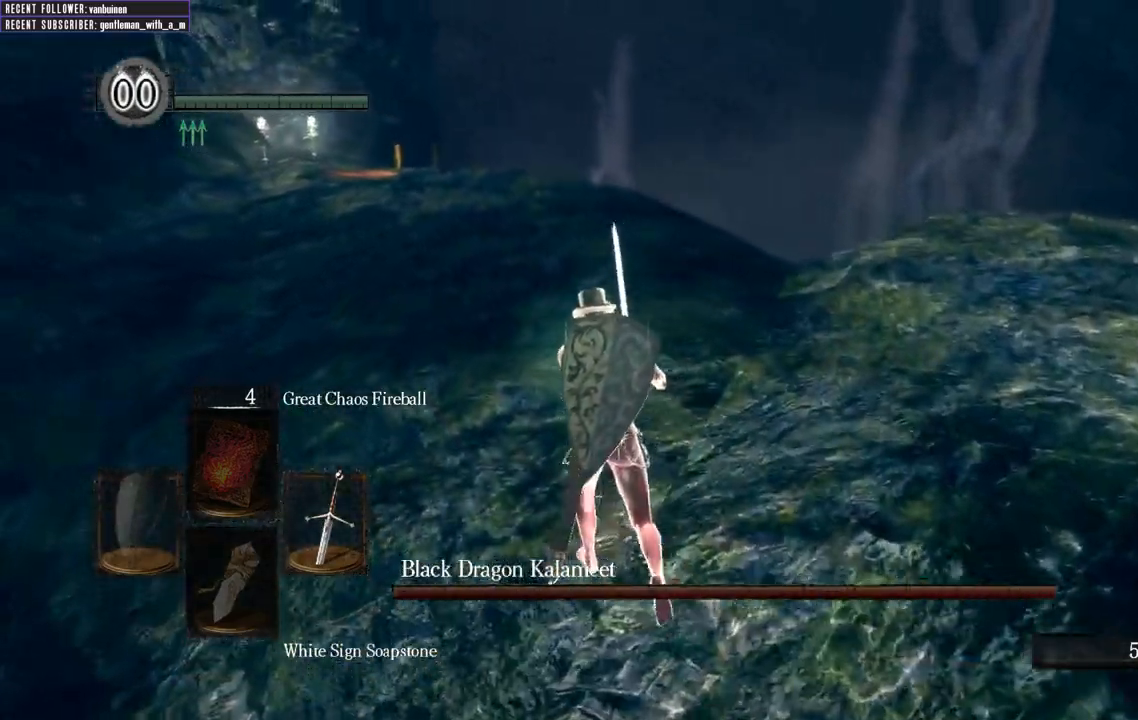
{"buttons": ["B"], "left_stick": "up", "right_stick": "center", "events": []}
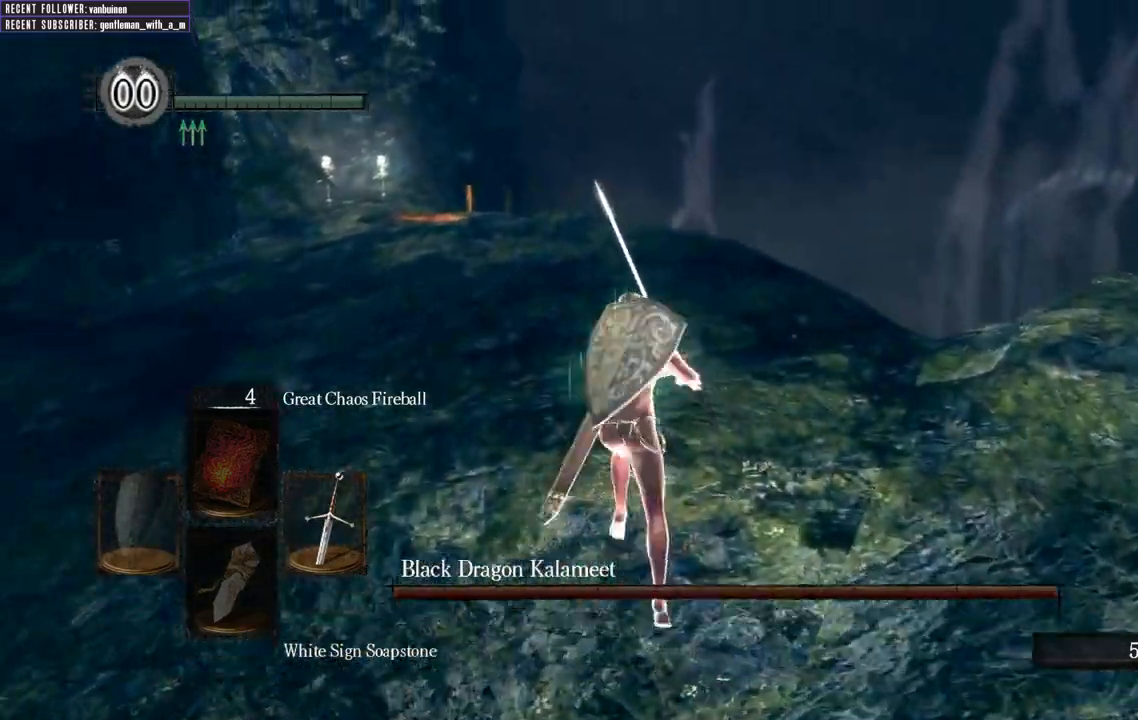
{"buttons": ["B"], "left_stick": "up", "right_stick": "center", "events": []}
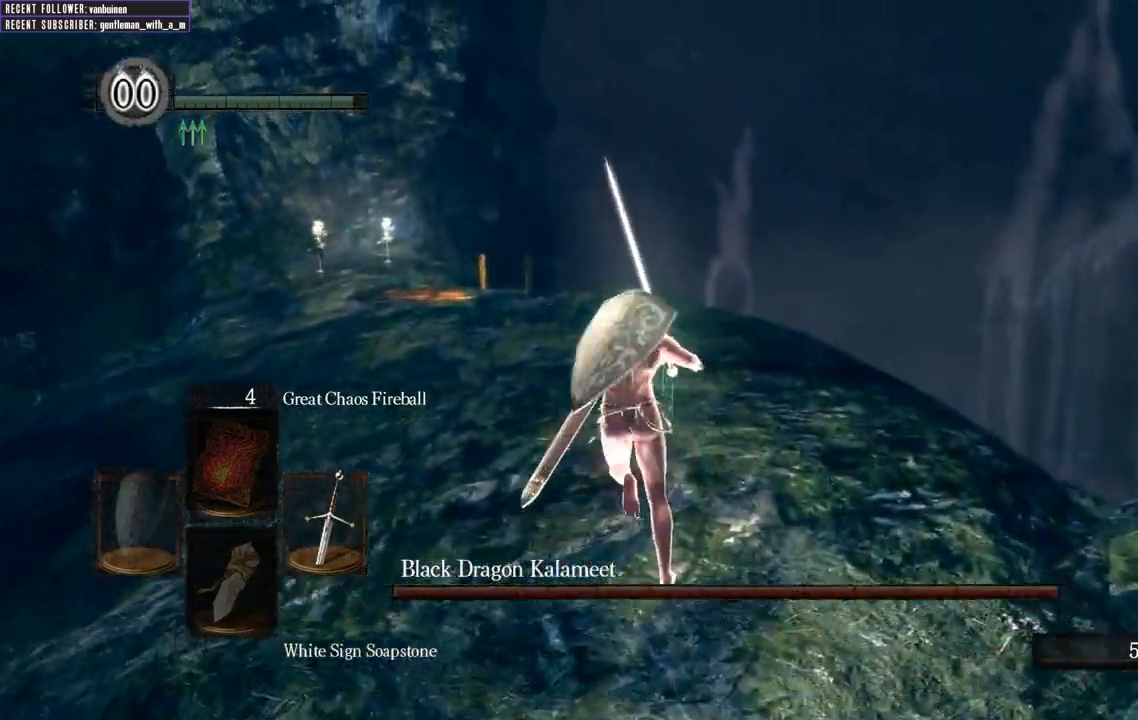
{"buttons": ["B"], "left_stick": "up", "right_stick": "center", "events": []}
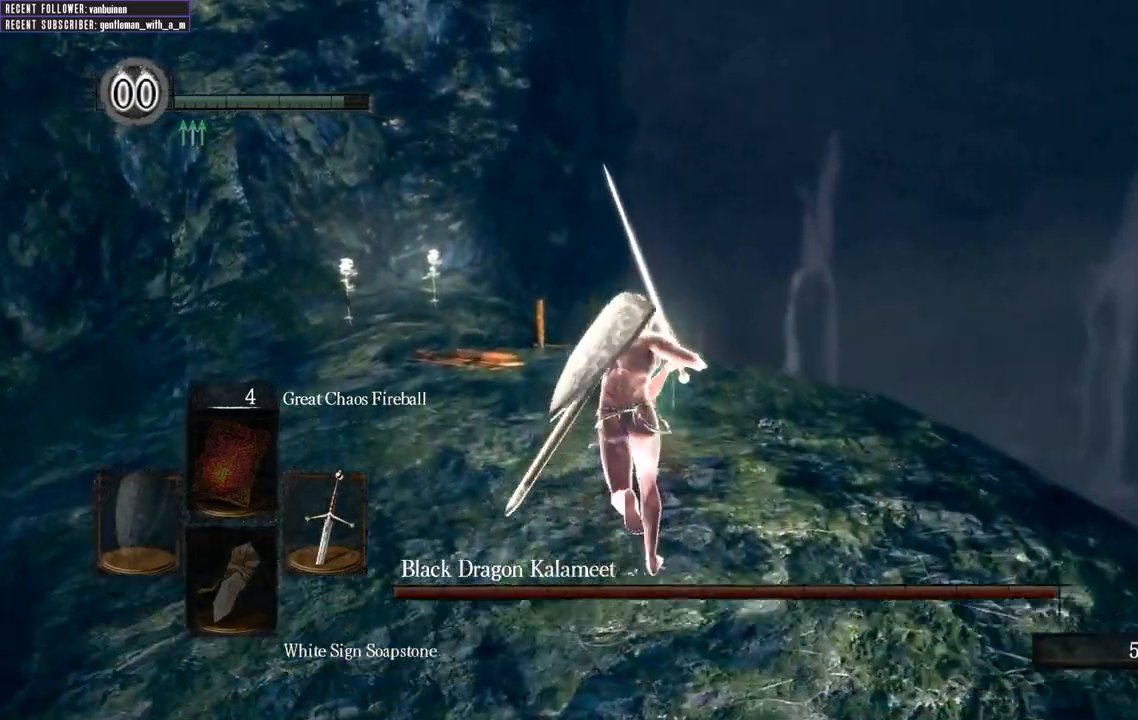
{"buttons": ["B"], "left_stick": "up", "right_stick": "center", "events": []}
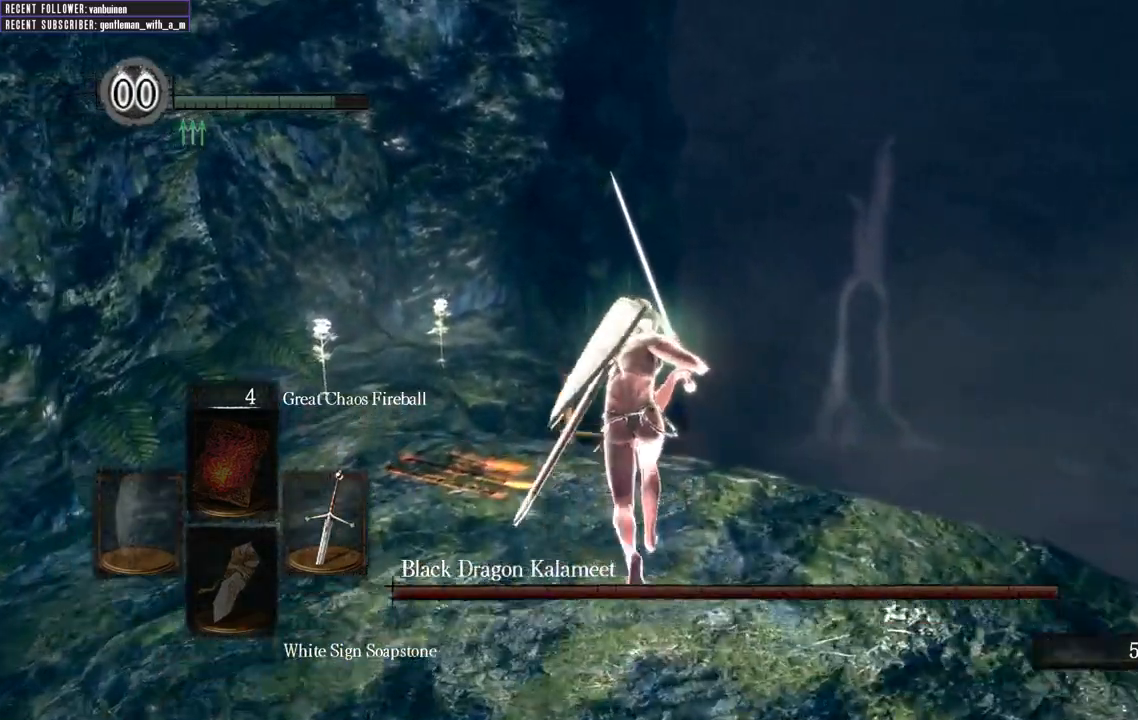
{"buttons": [], "left_stick": "up", "right_stick": "center", "events": [[167, "B", "up"], [383, "A", "down"], [467, "A", "up"]]}
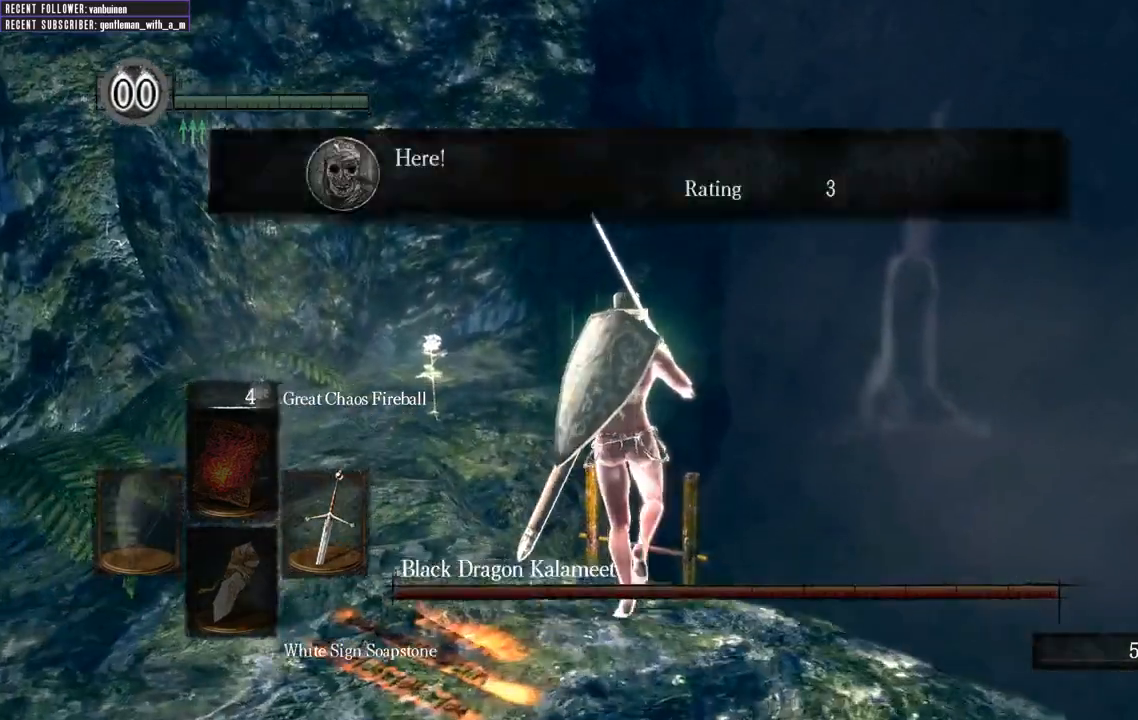
{"buttons": ["A"], "left_stick": "center", "right_stick": "center", "events": [[17, "left_stick", "center"], [50, "A", "down"], [133, "A", "up"], [233, "A", "down"], [300, "A", "up"], [383, "A", "down"]]}
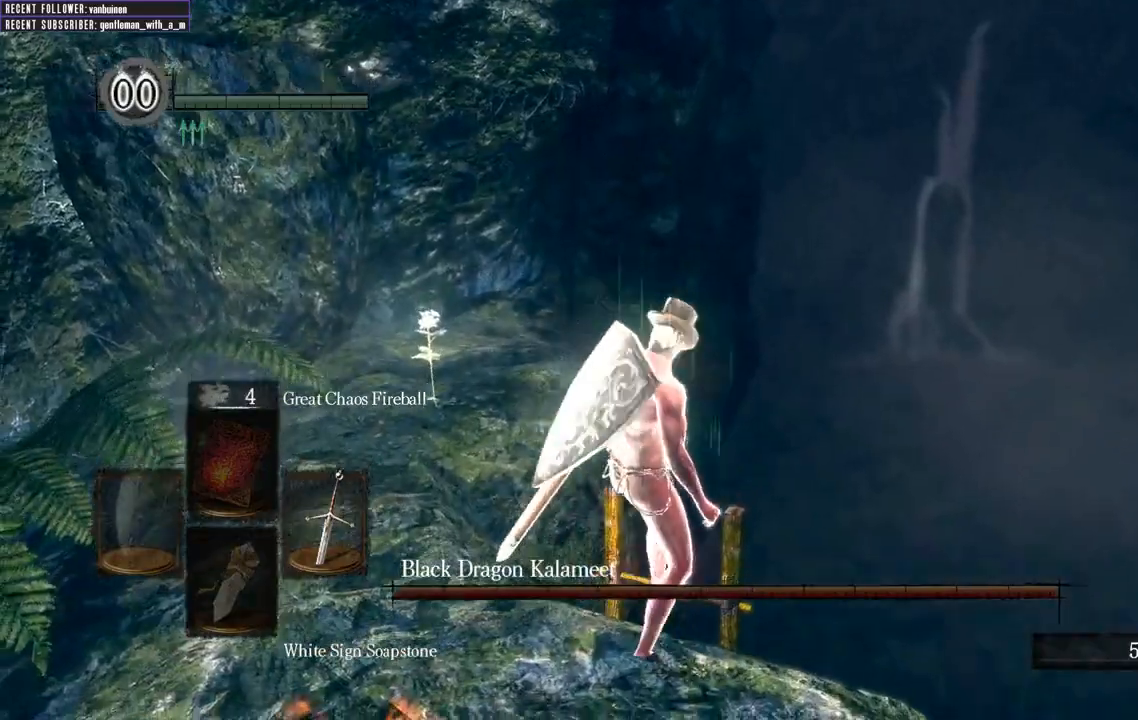
{"buttons": ["B"], "left_stick": "center", "right_stick": "center", "events": [[17, "A", "up"], [67, "A", "down"], [167, "A", "up"], [500, "B", "down"]]}
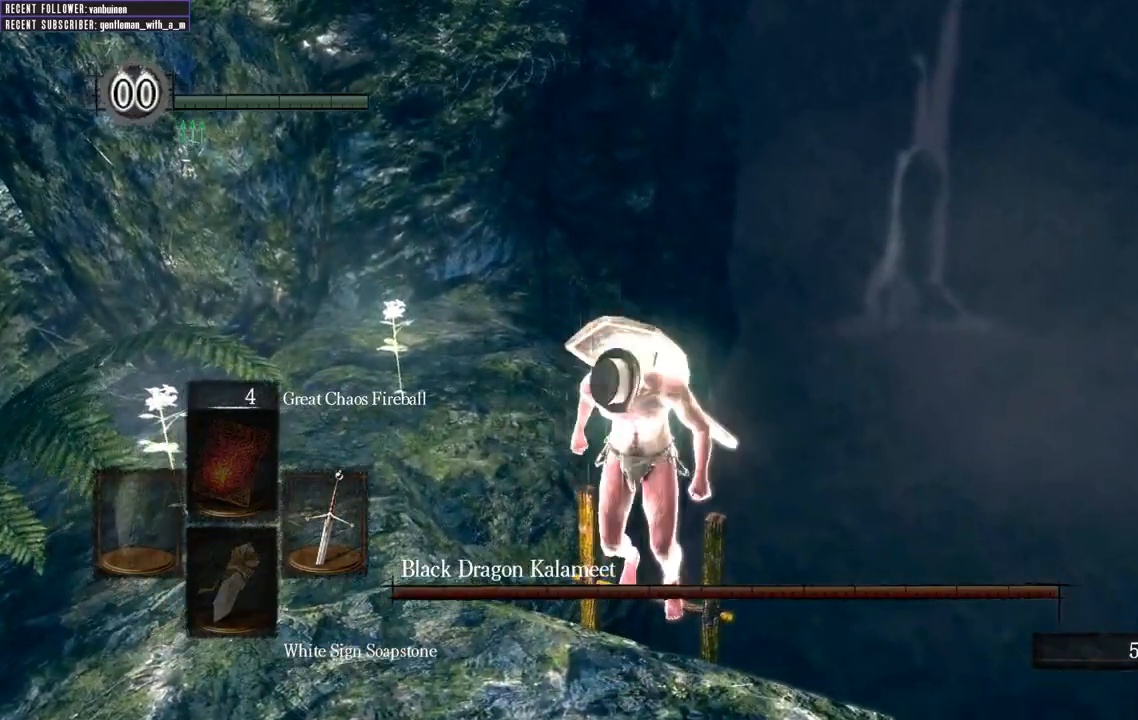
{"buttons": ["B"], "left_stick": "down", "right_stick": "center", "events": [[17, "left_stick", "down"], [167, "B", "up"], [300, "B", "down"], [383, "B", "up"], [483, "B", "down"]]}
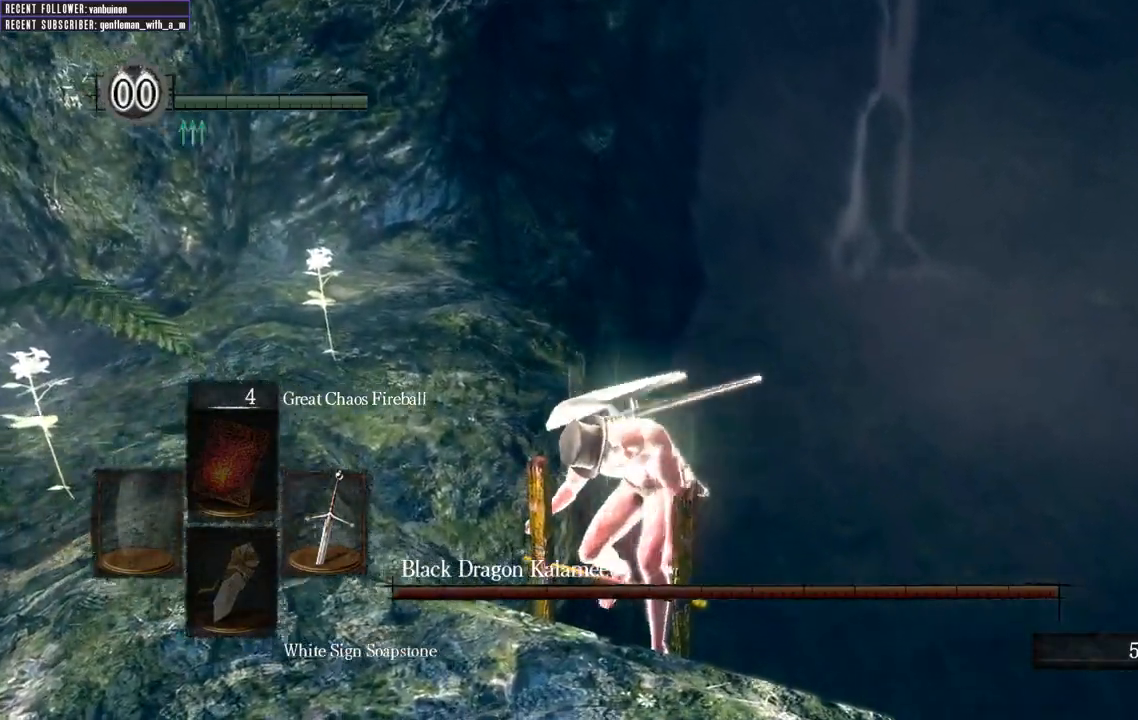
{"buttons": ["B"], "left_stick": "down", "right_stick": "center", "events": [[83, "B", "up"], [167, "B", "down"]]}
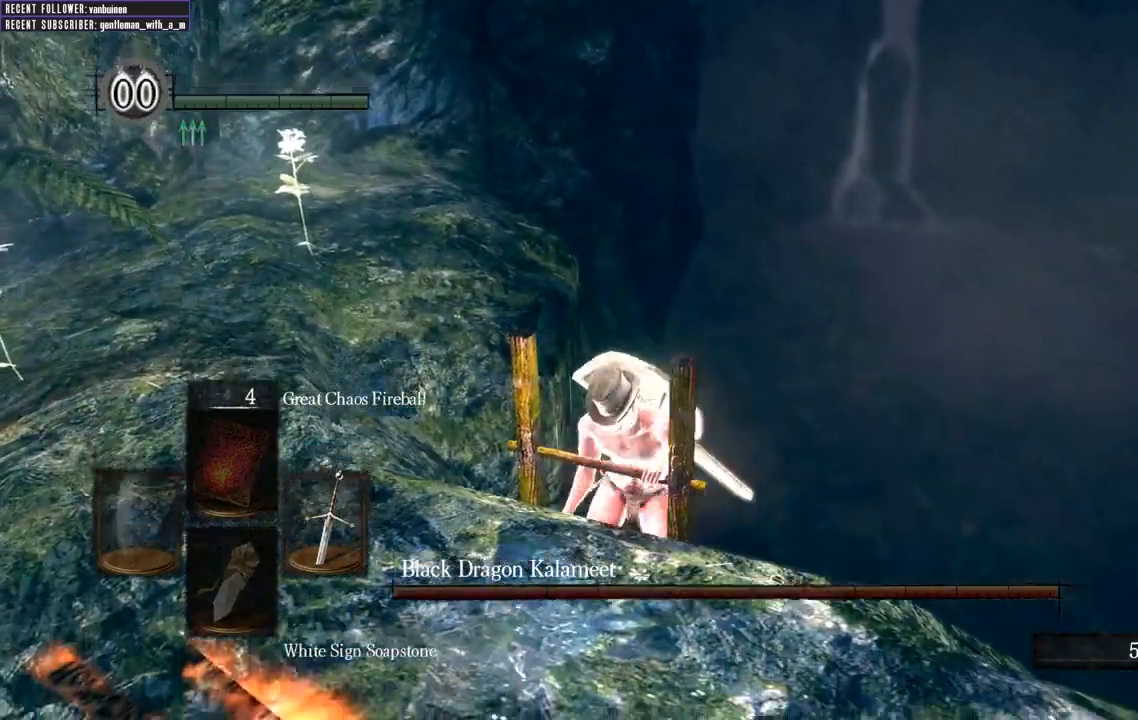
{"buttons": ["B"], "left_stick": "down", "right_stick": "center", "events": []}
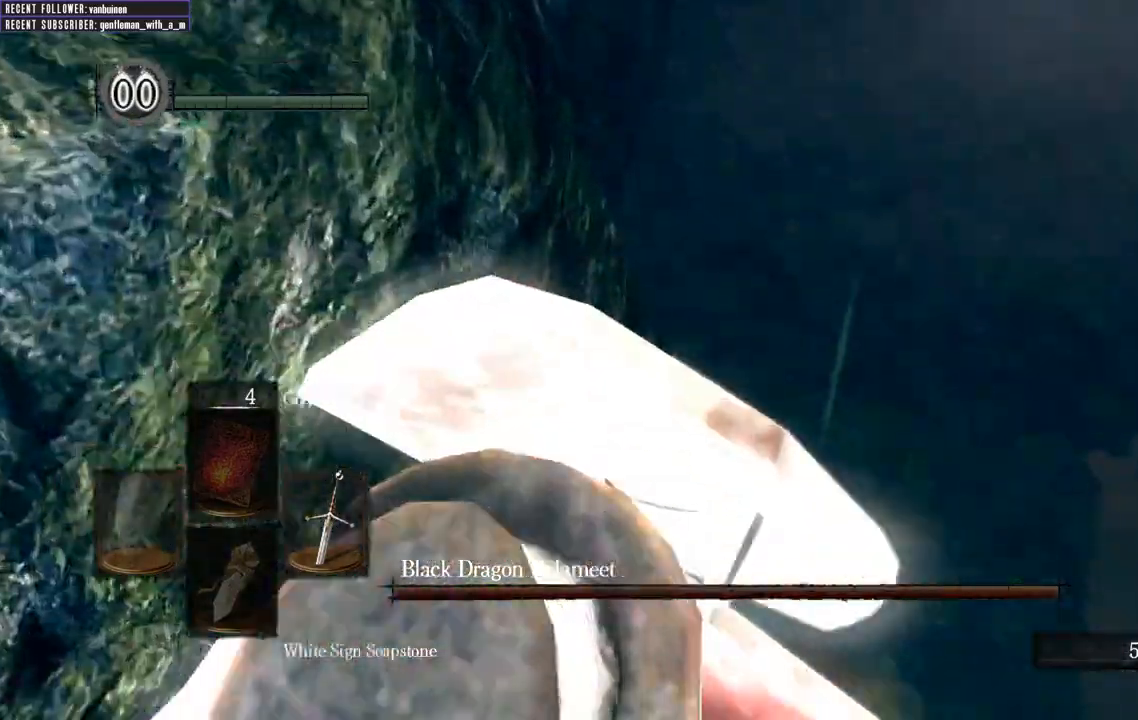
{"buttons": ["B"], "left_stick": "down", "right_stick": "center", "events": []}
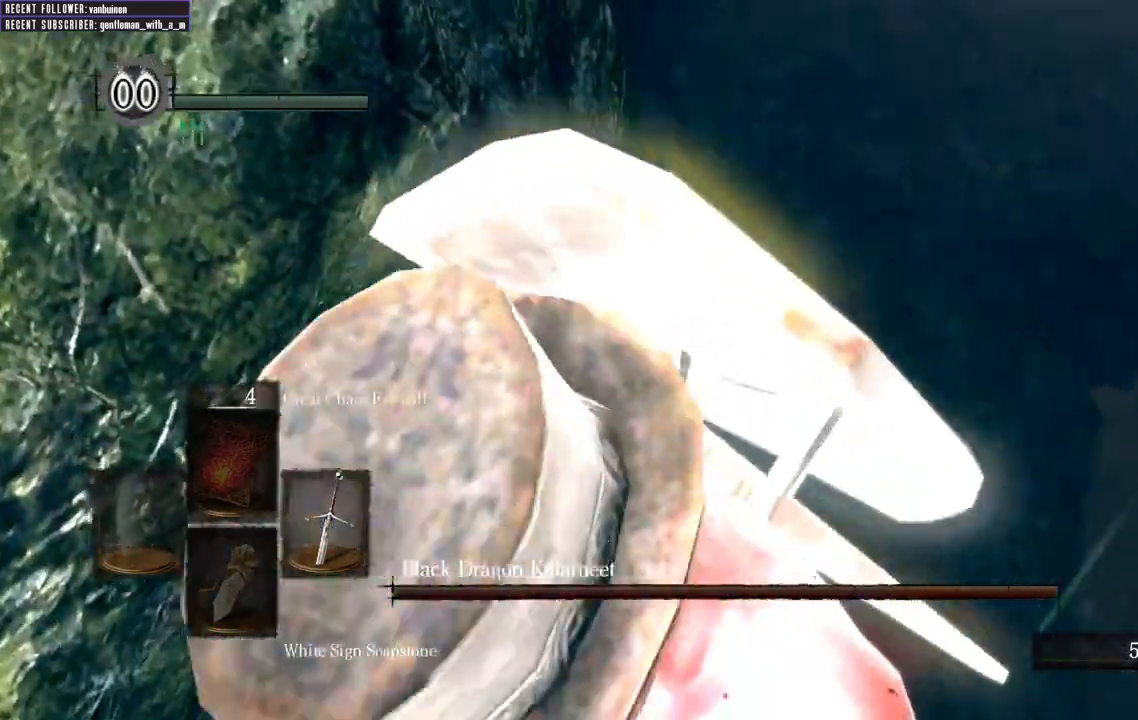
{"buttons": ["B"], "left_stick": "down", "right_stick": "center", "events": [[267, "B", "up"], [433, "B", "down"]]}